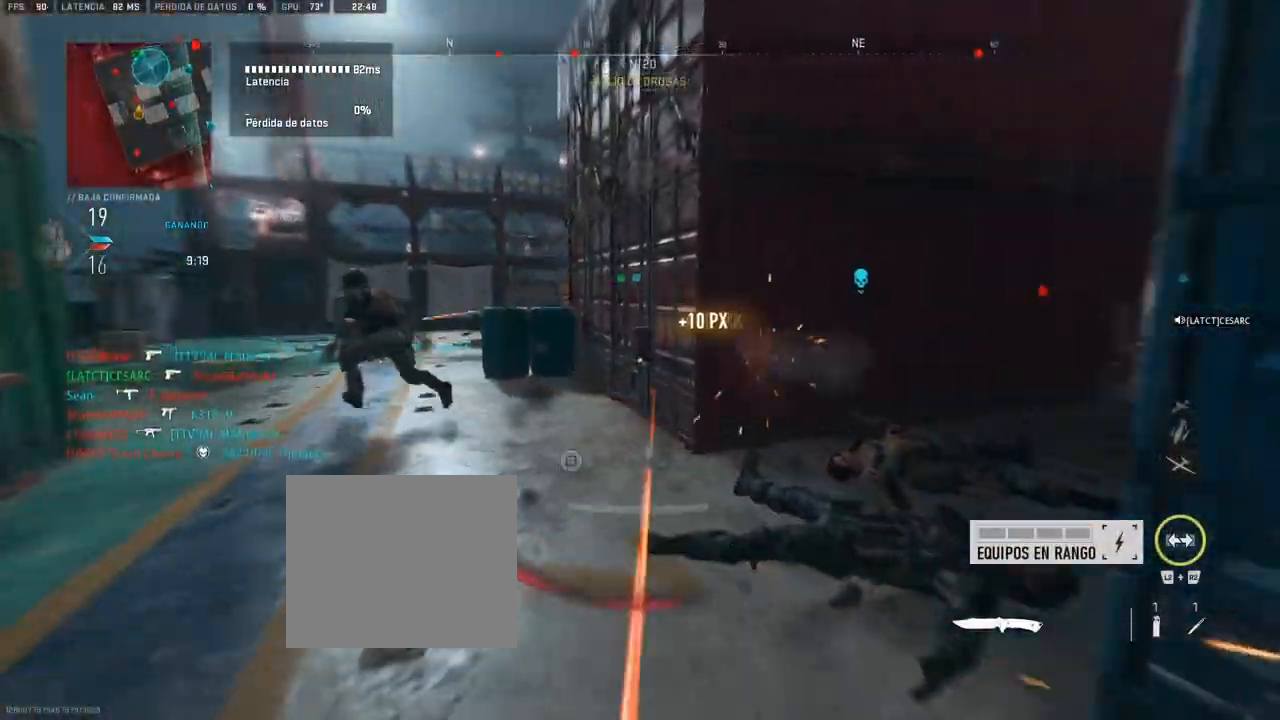
Gameplay with a controller (PlayStation layout); each line is a JSON object with the inputs held at the frame after it. "button_events" lists button changes between this image and that frame as [ms after this image, input, new state], when the widget could be followed in between (sticks are given only as held states).
{"buttons": [], "left_stick": "up", "right_stick": "center", "button_events": []}
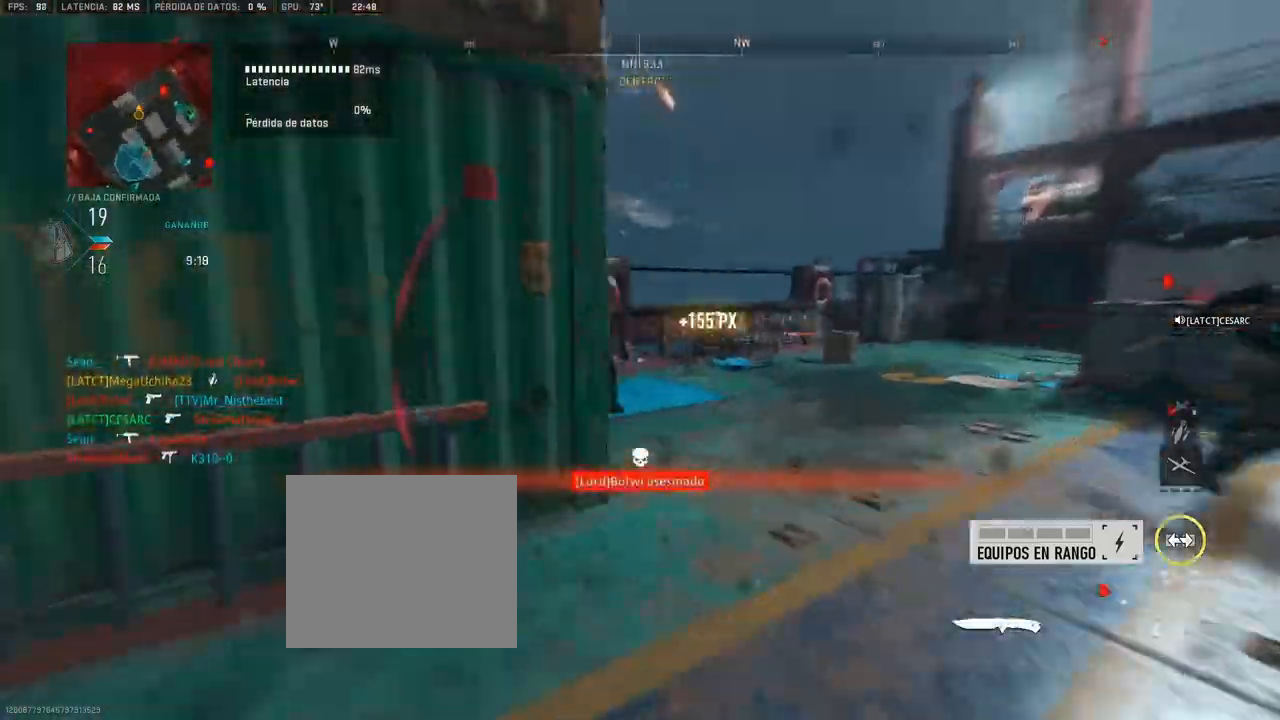
{"buttons": [], "left_stick": "up", "right_stick": "center", "button_events": []}
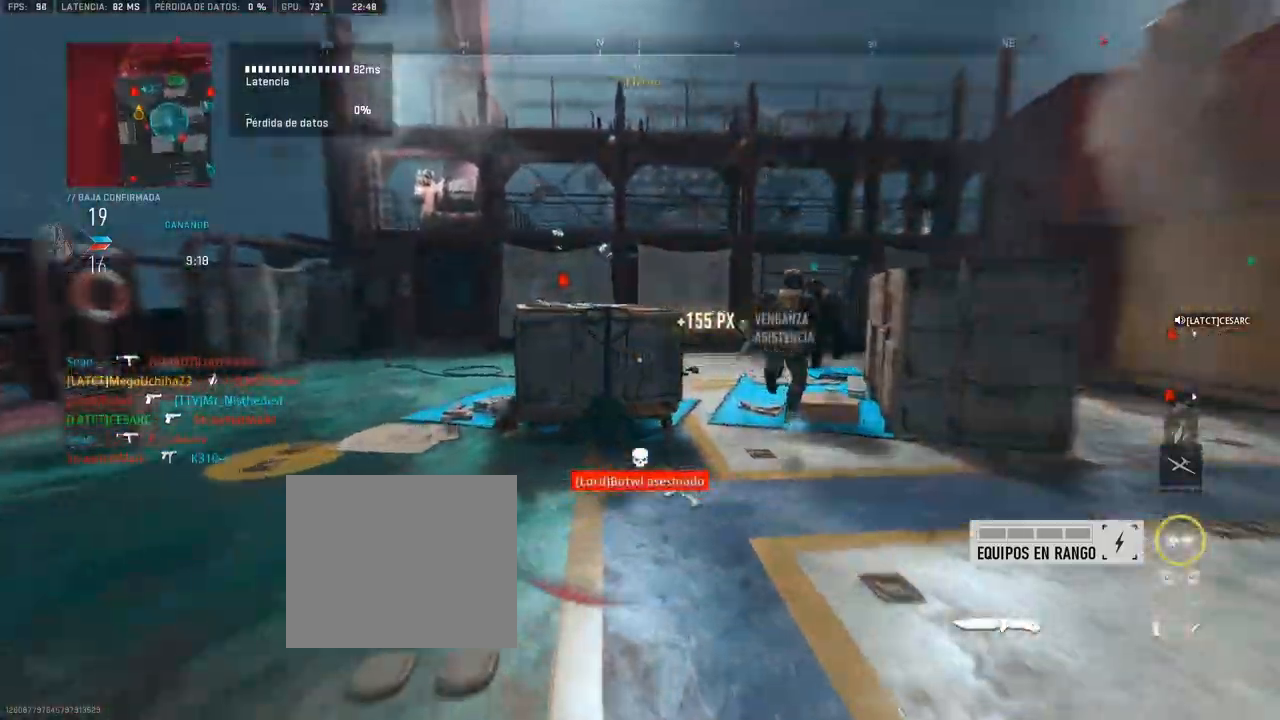
{"buttons": [], "left_stick": "up", "right_stick": "center", "button_events": []}
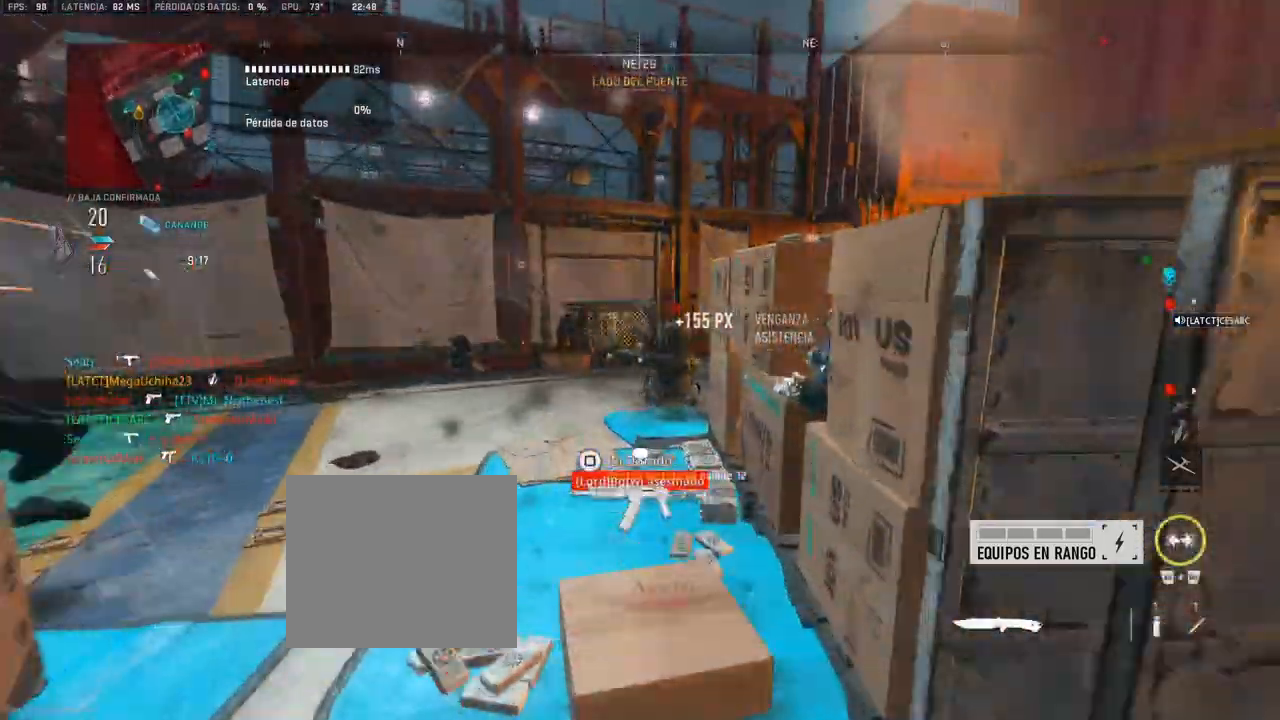
{"buttons": [], "left_stick": "up", "right_stick": "down-right", "button_events": []}
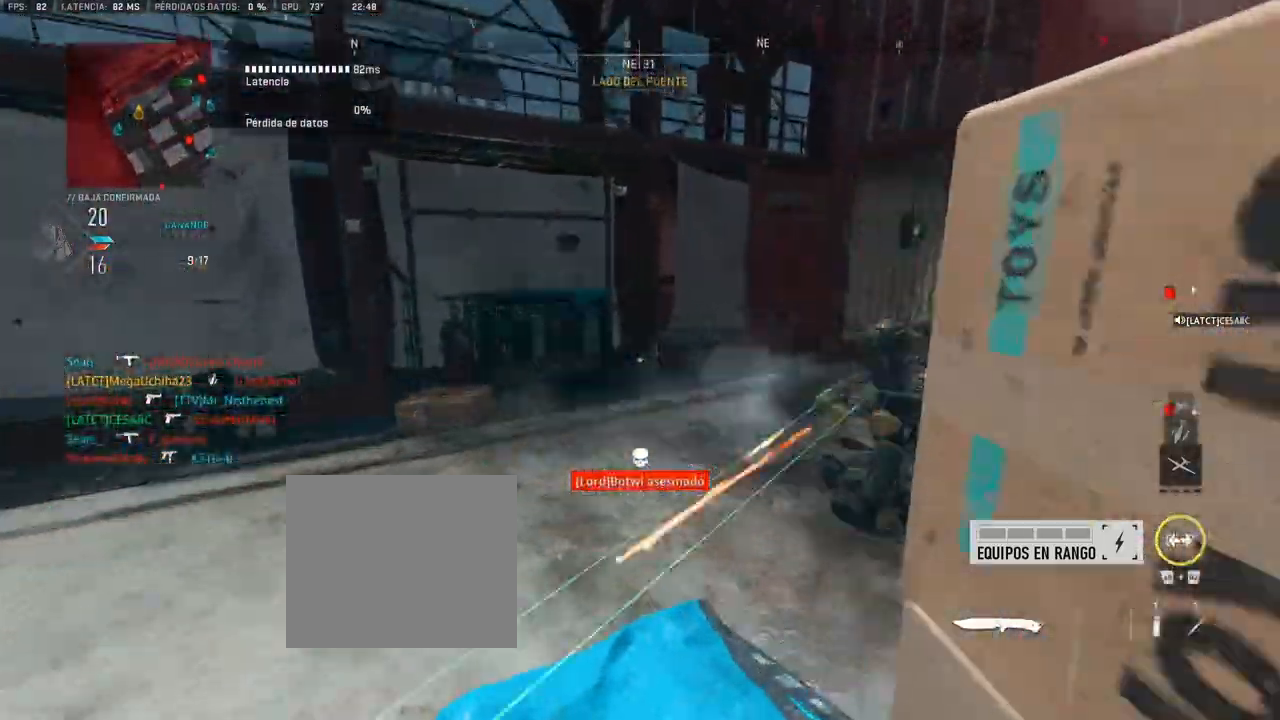
{"buttons": ["R1"], "left_stick": "up", "right_stick": "left", "button_events": [[117, "R1", "down"], [200, "R1", "up"], [250, "R1", "down"], [317, "R1", "up"], [367, "R1", "down"], [417, "R1", "up"], [483, "R1", "down"]]}
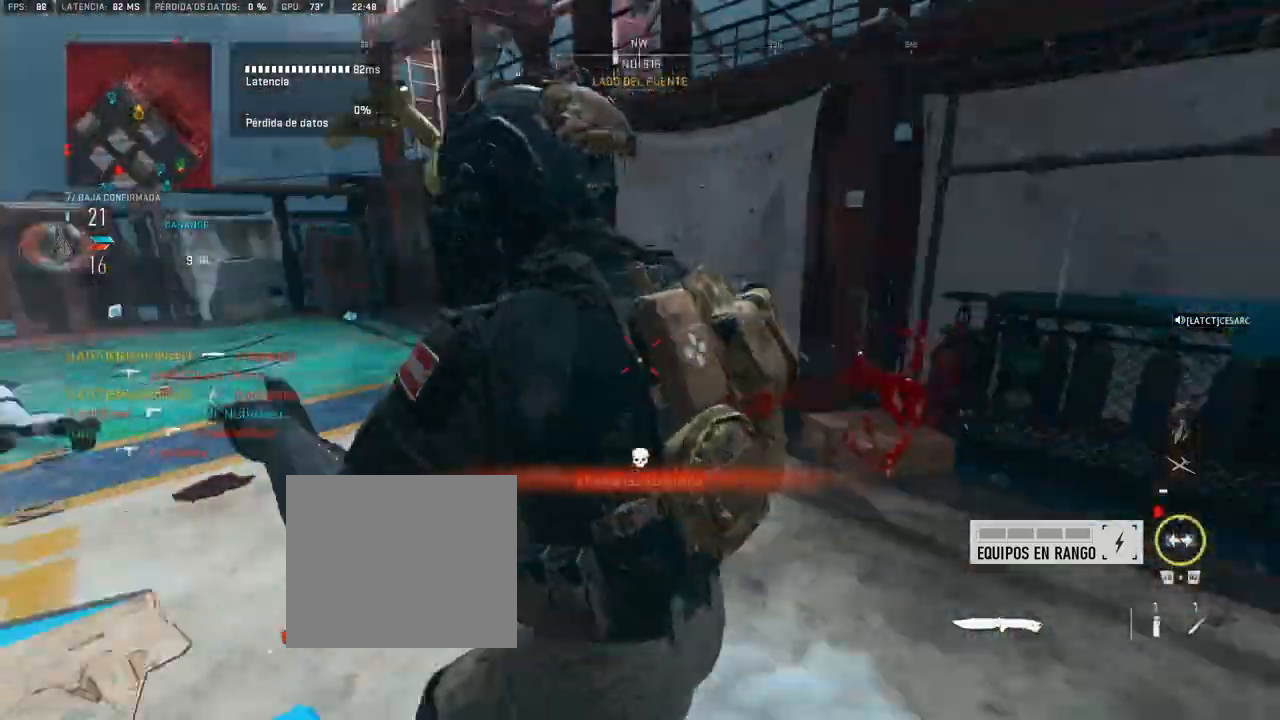
{"buttons": [], "left_stick": "up", "right_stick": "left", "button_events": [[50, "R1", "up"], [117, "R1", "down"], [150, "R1", "up"]]}